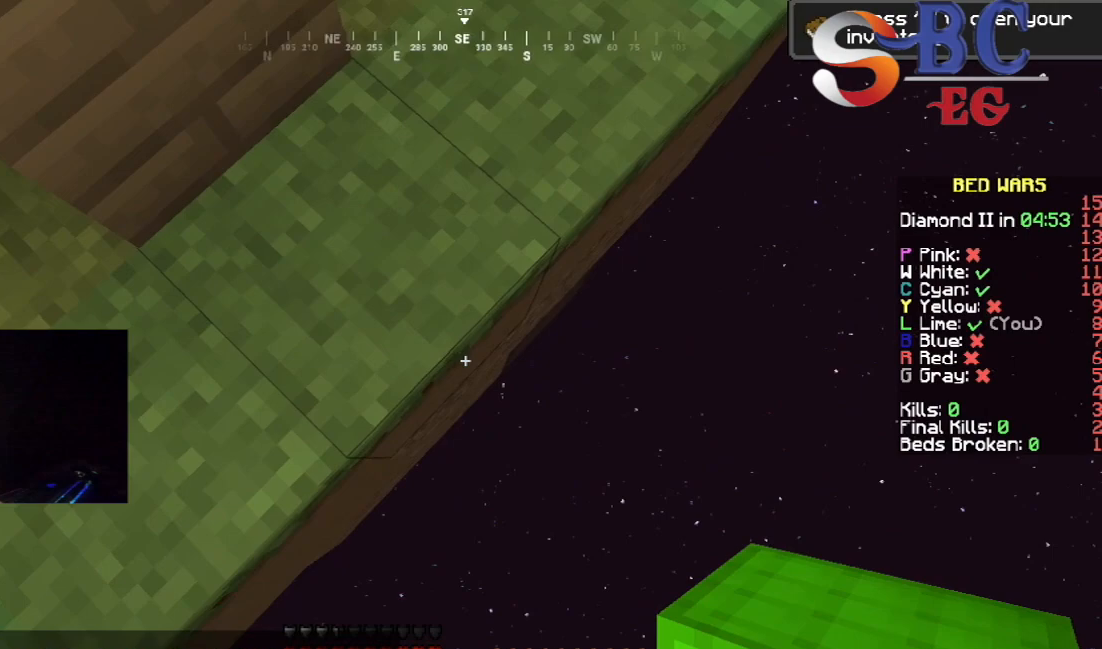
Gameplay with keyboard; each line is a JSON object with the keys held at the frame after it. "events" lists presses ("down") and releases ("up") of "down", "left", "right", "space" and "up" between this image and that frame as [ms after this image, input, new state], when the widget could be followed in between. No other keys are recorded. Mouse input is not recorded.
{"keys": ["right"], "events": [[400, "down", "up"]]}
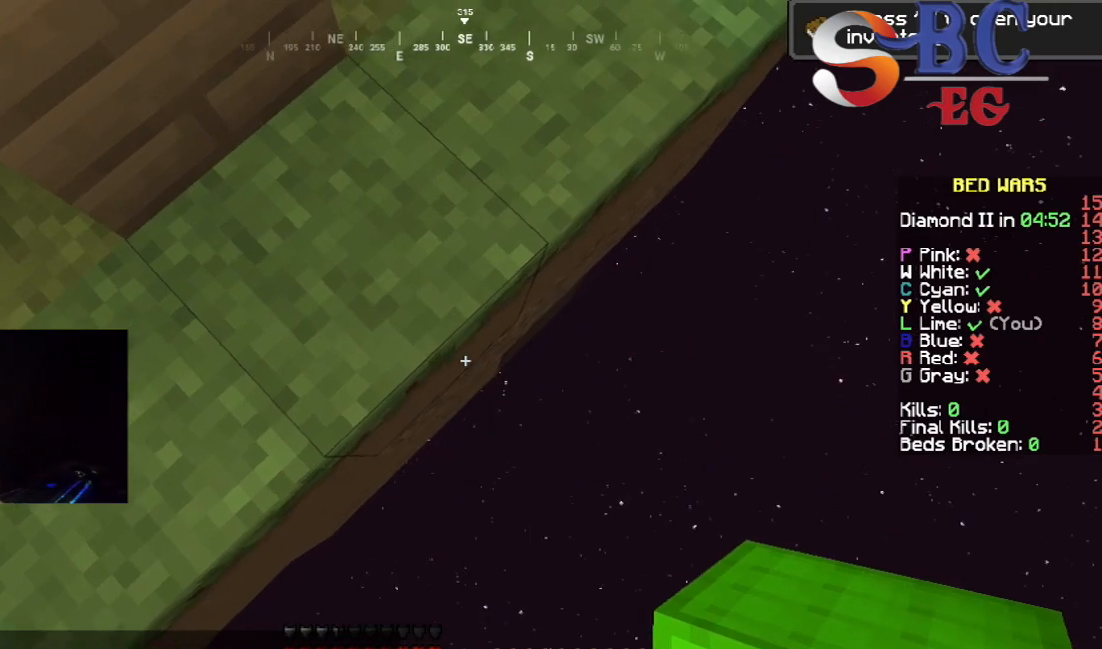
{"keys": ["down", "right"], "events": [[33, "down", "down"]]}
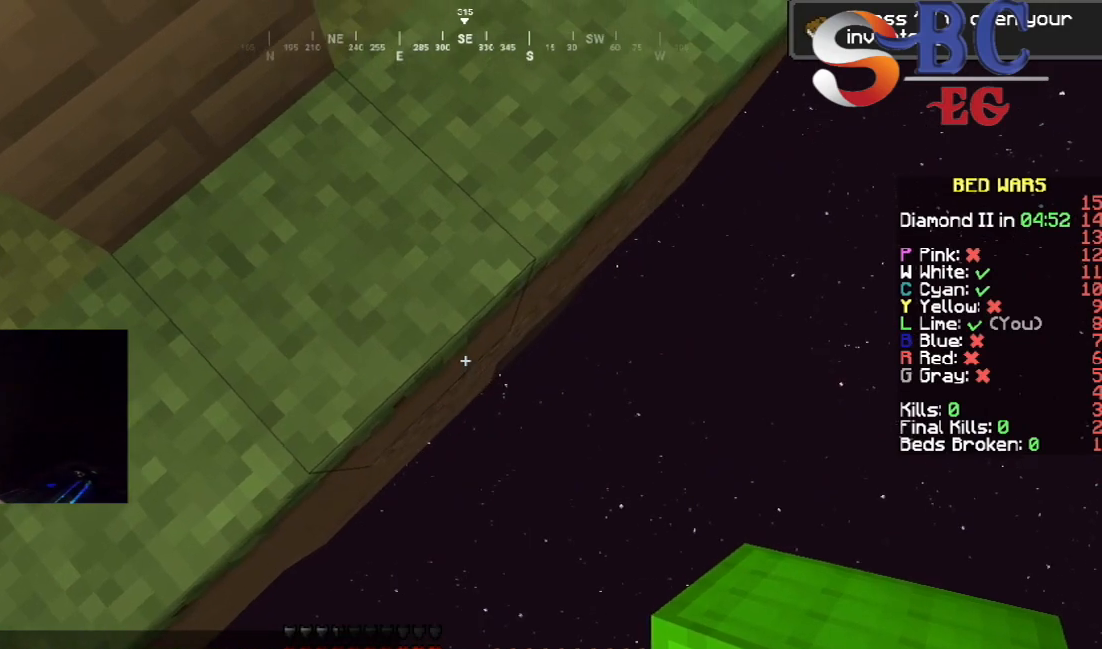
{"keys": ["down", "left", "right"], "events": [[433, "left", "down"]]}
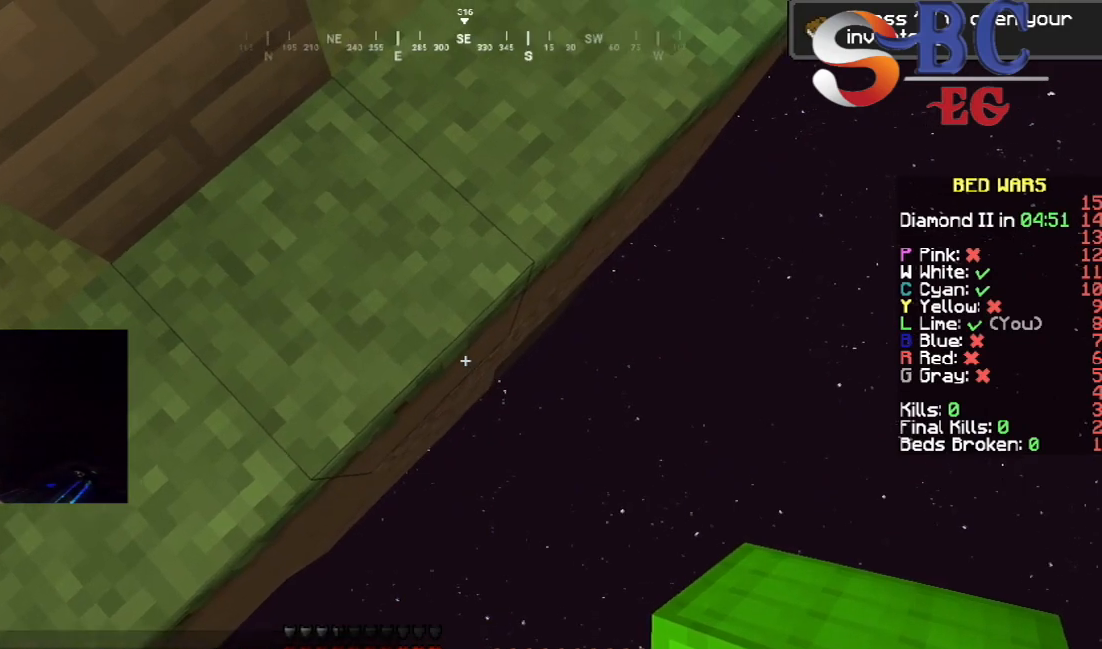
{"keys": ["down", "right"], "events": [[183, "left", "up"]]}
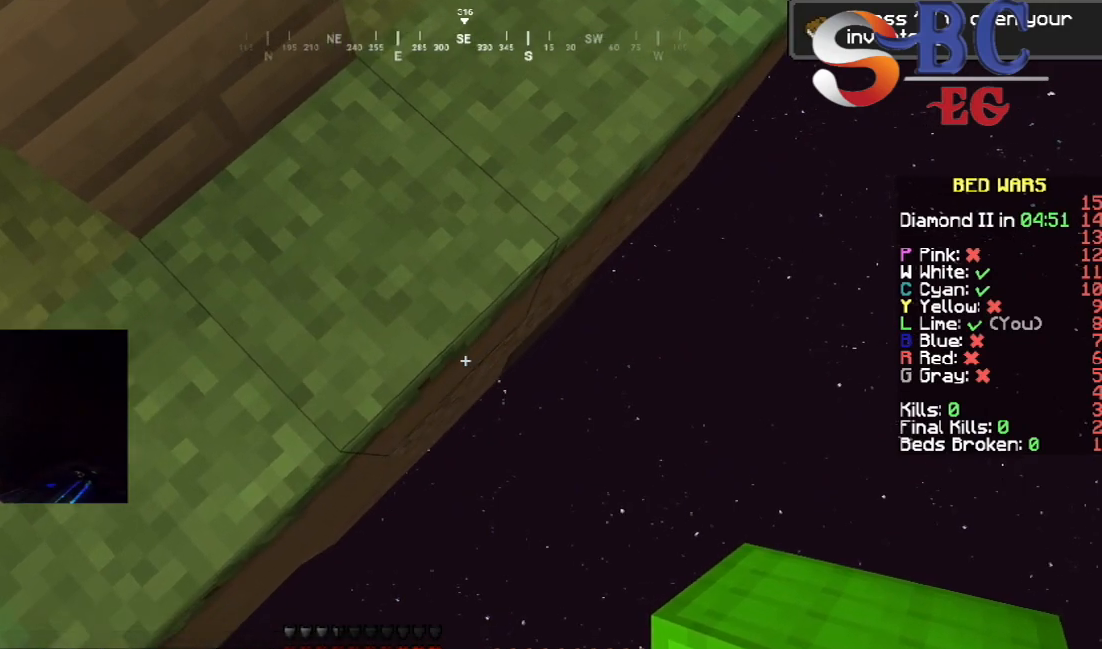
{"keys": ["down", "right"], "events": []}
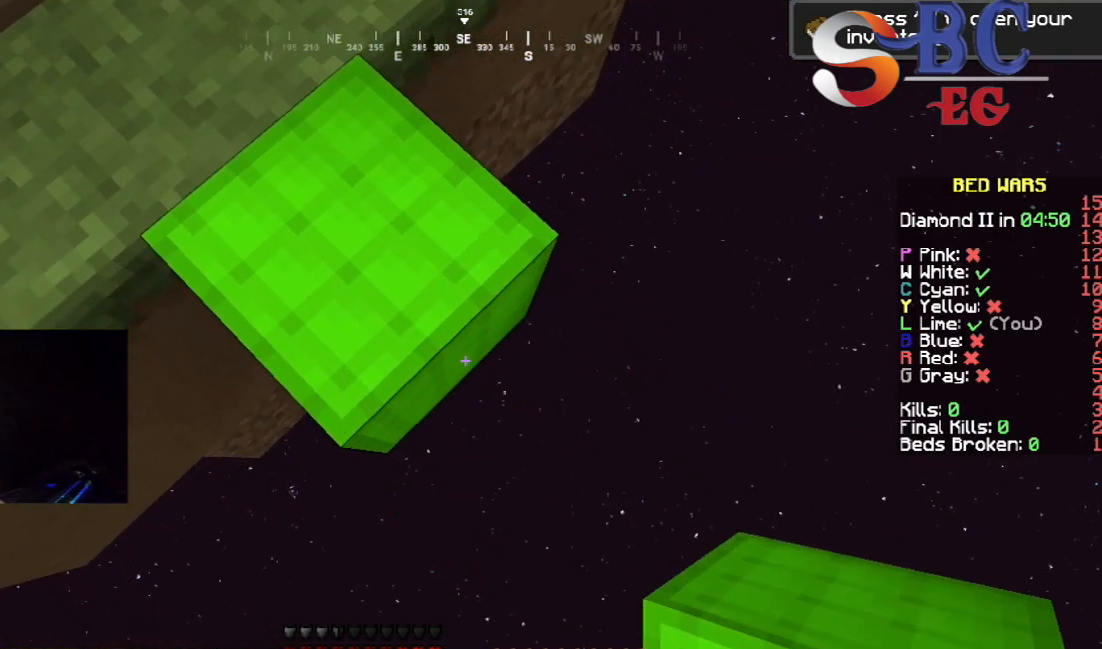
{"keys": ["down", "right"], "events": []}
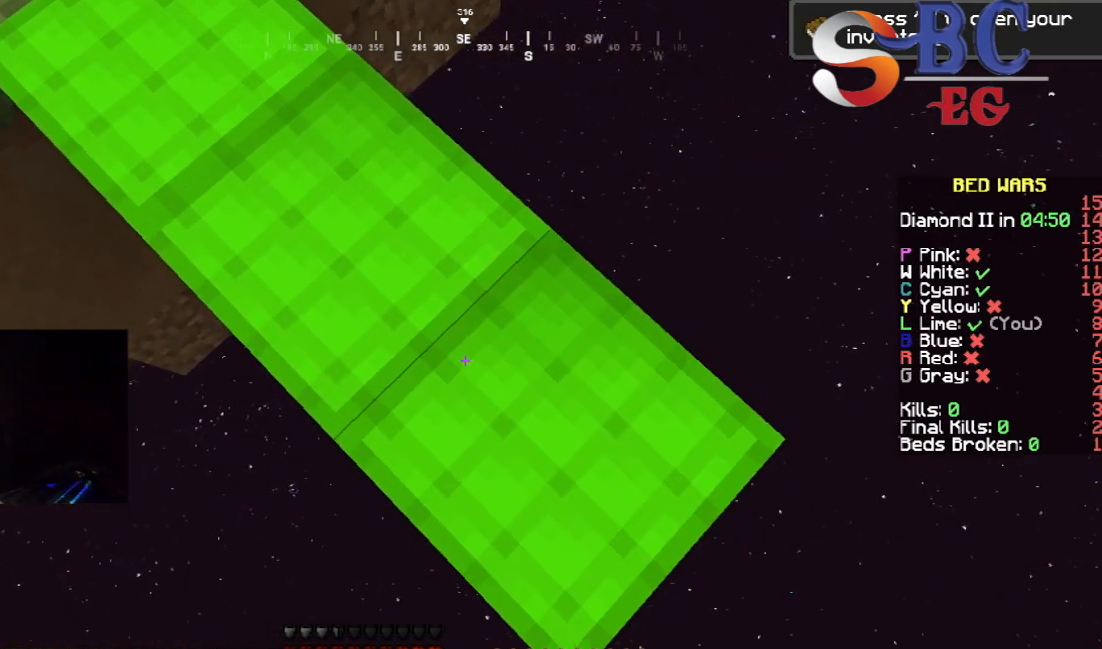
{"keys": ["down", "right"], "events": []}
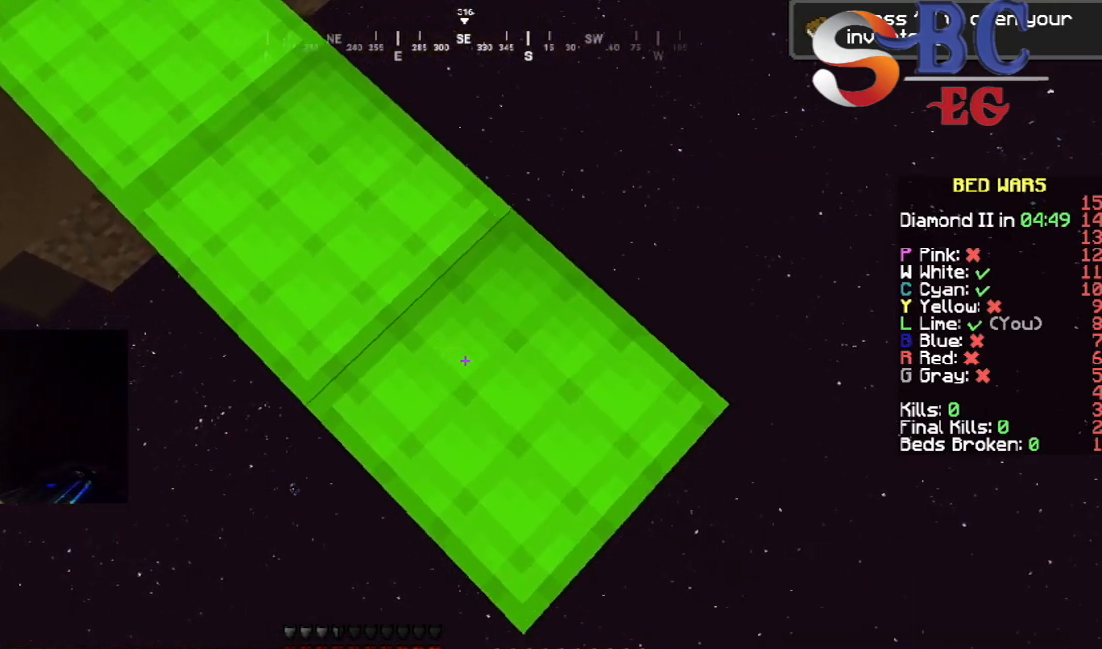
{"keys": ["down", "right"], "events": []}
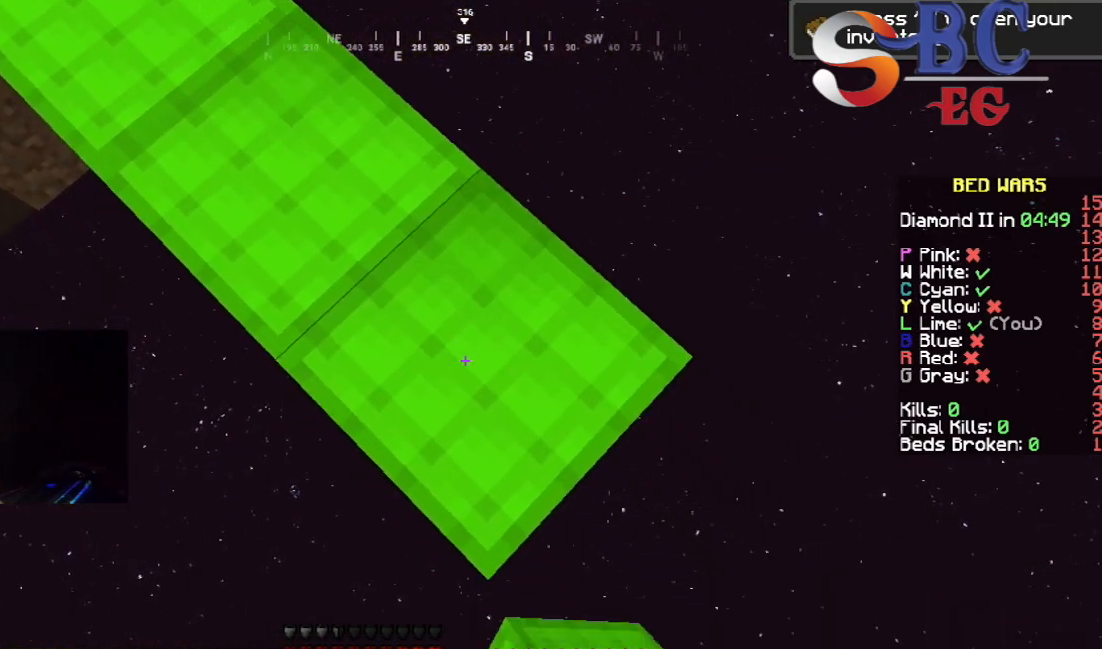
{"keys": ["down", "right"], "events": []}
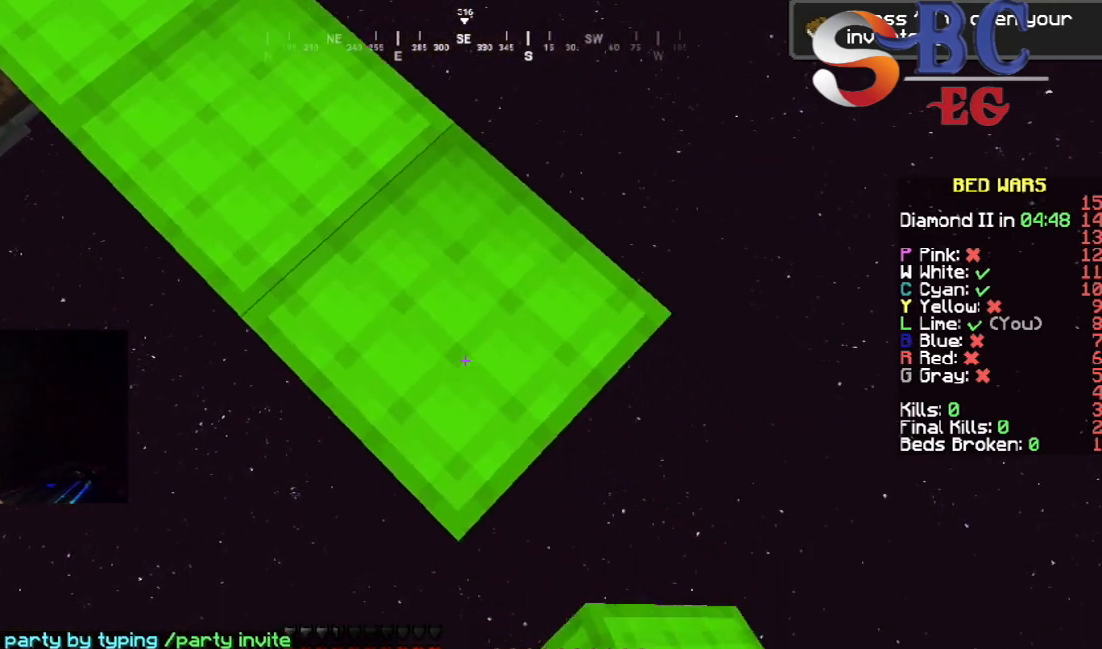
{"keys": ["down", "right"], "events": []}
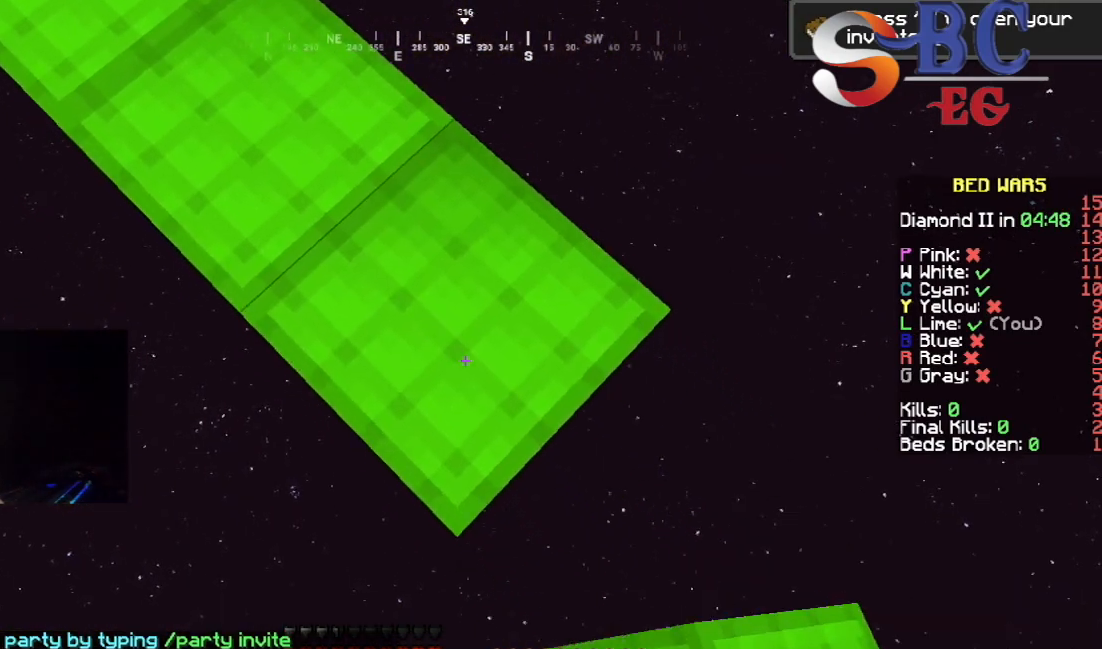
{"keys": ["down", "right"], "events": []}
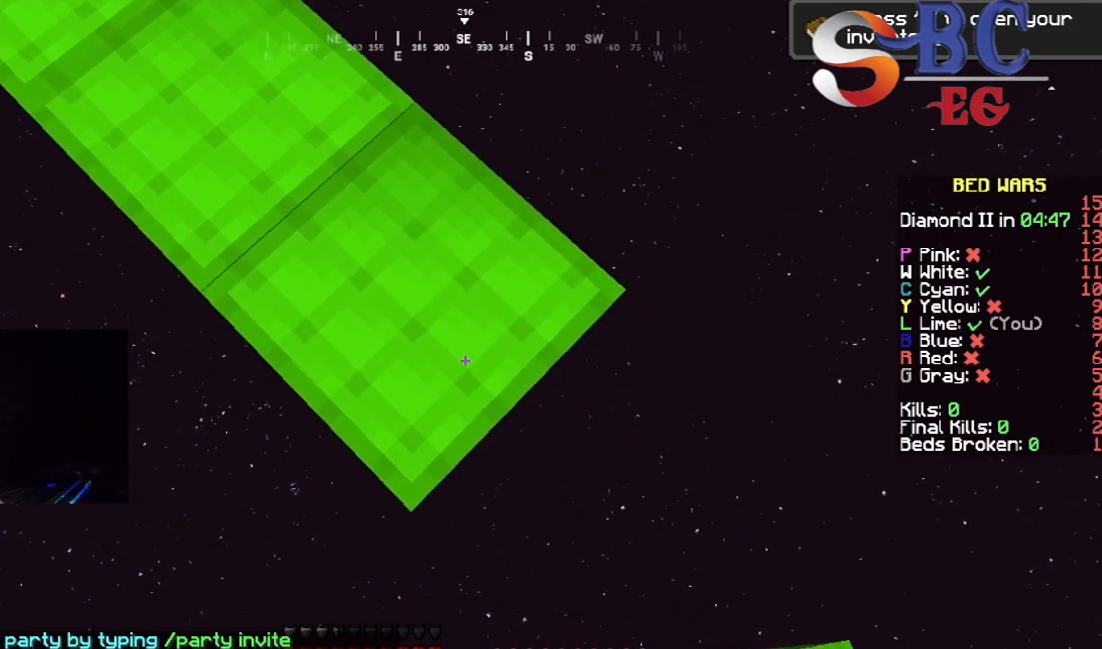
{"keys": ["down", "right"], "events": []}
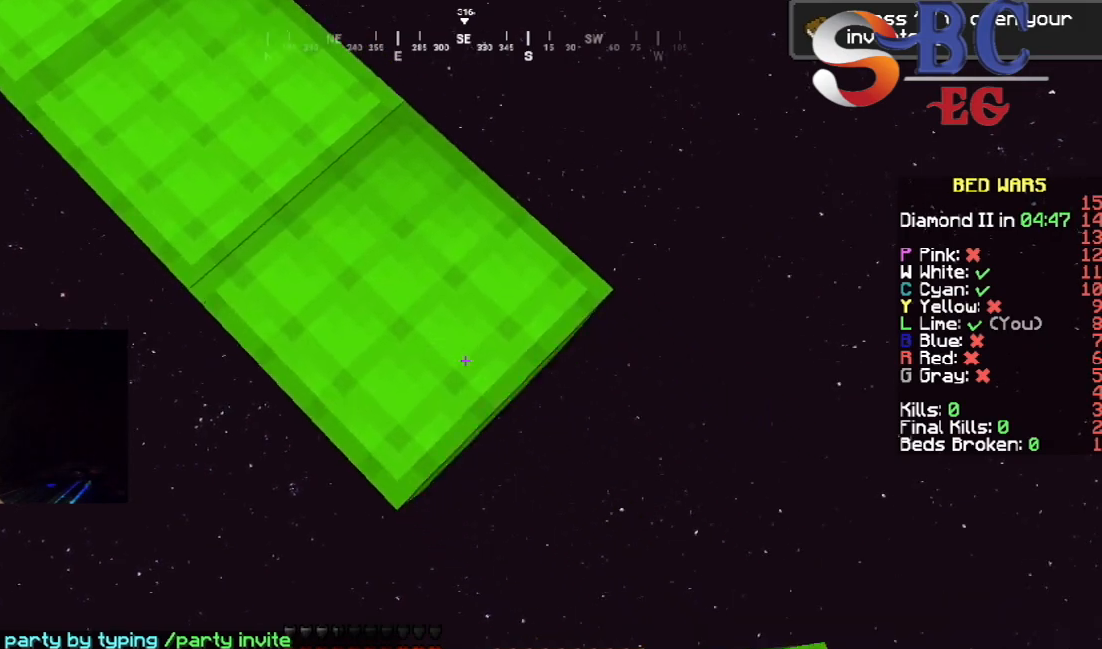
{"keys": ["down", "right"], "events": []}
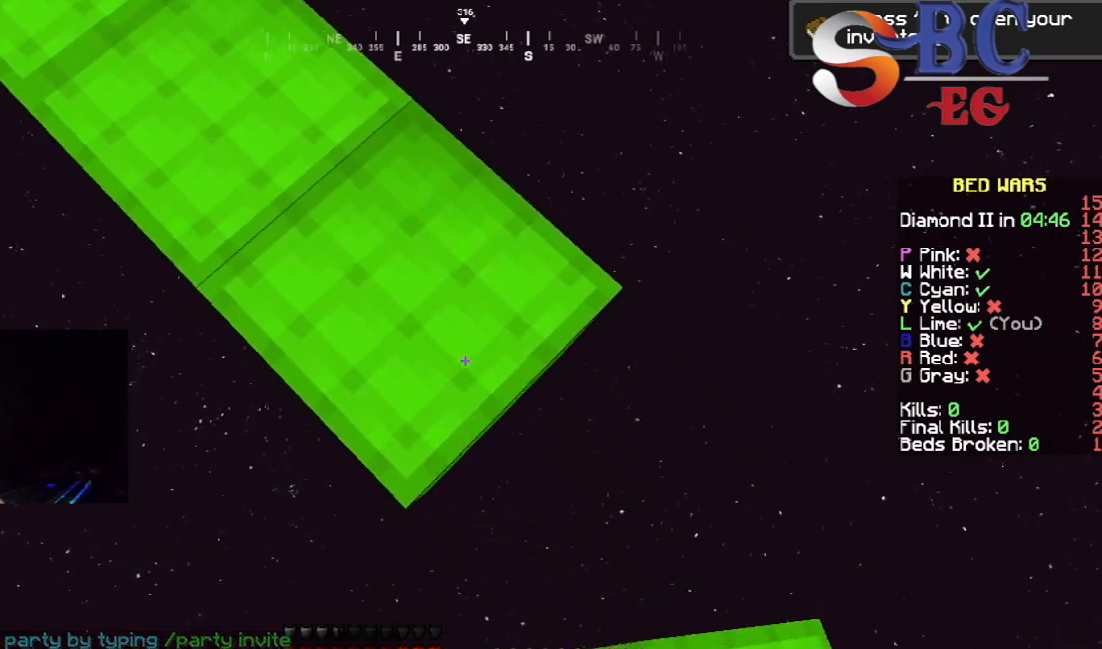
{"keys": ["down", "right"], "events": []}
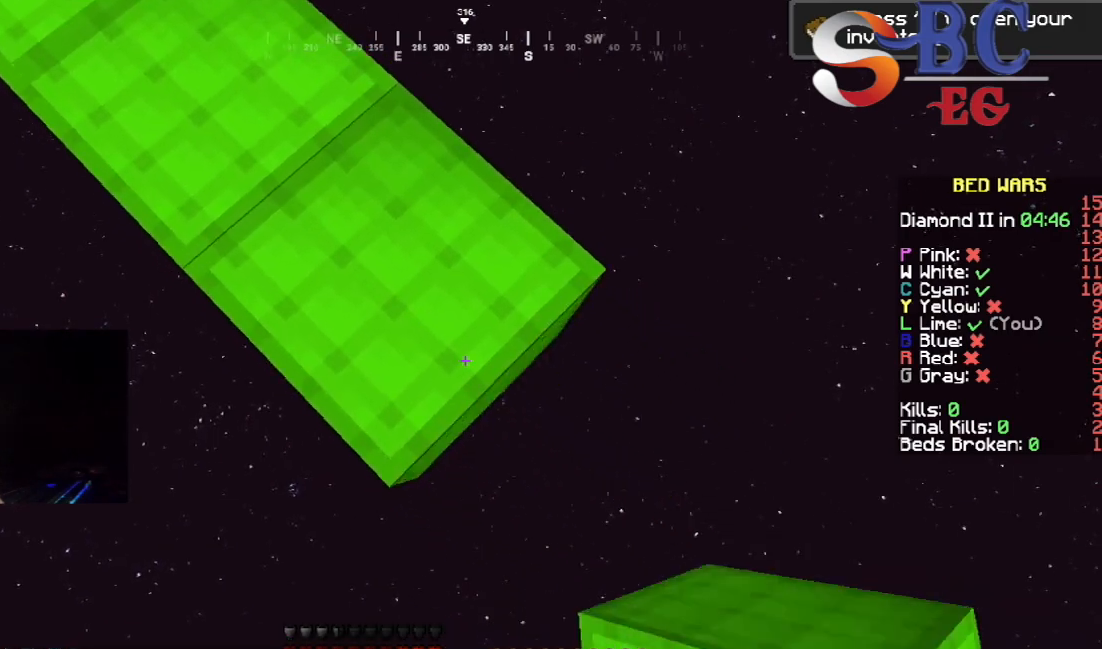
{"keys": ["down", "right"], "events": []}
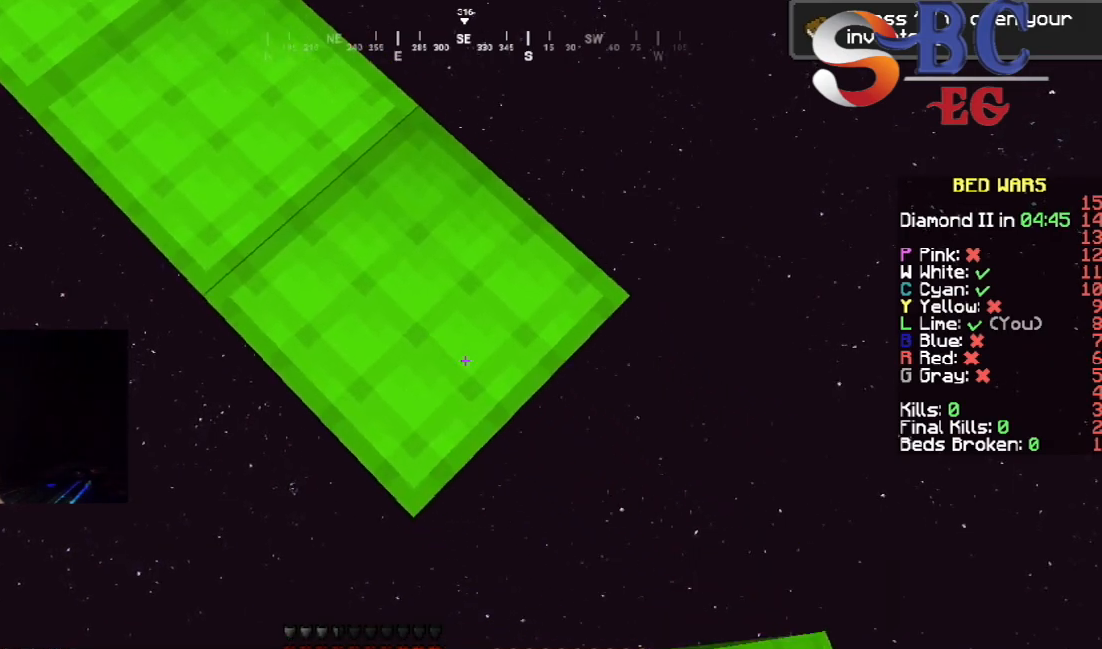
{"keys": ["down", "right"], "events": []}
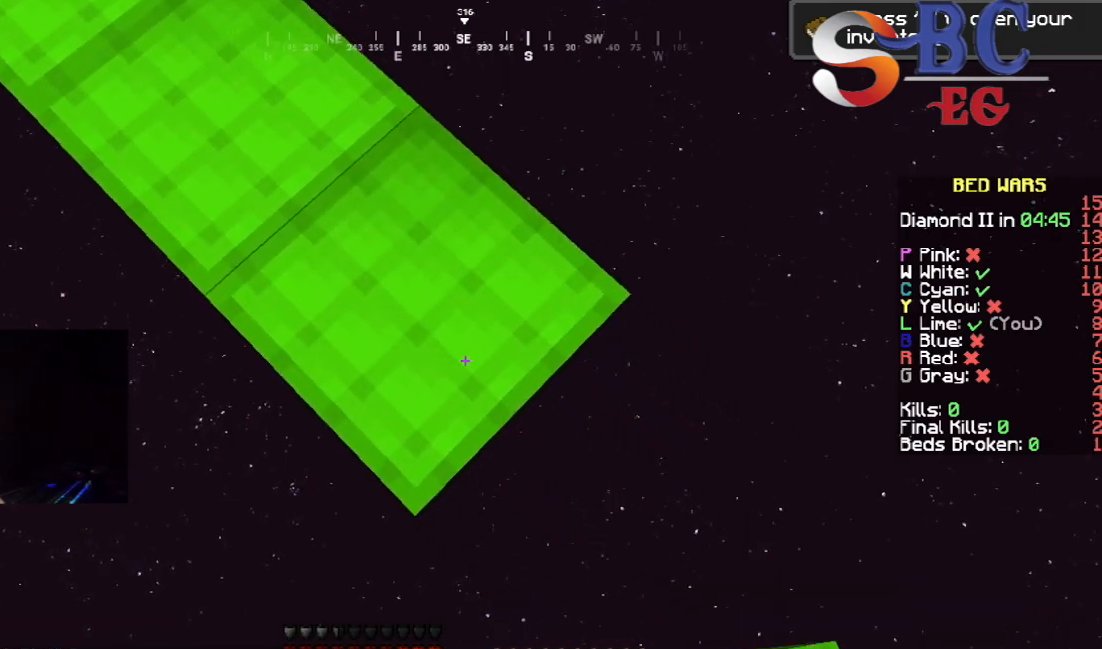
{"keys": ["down", "right"], "events": []}
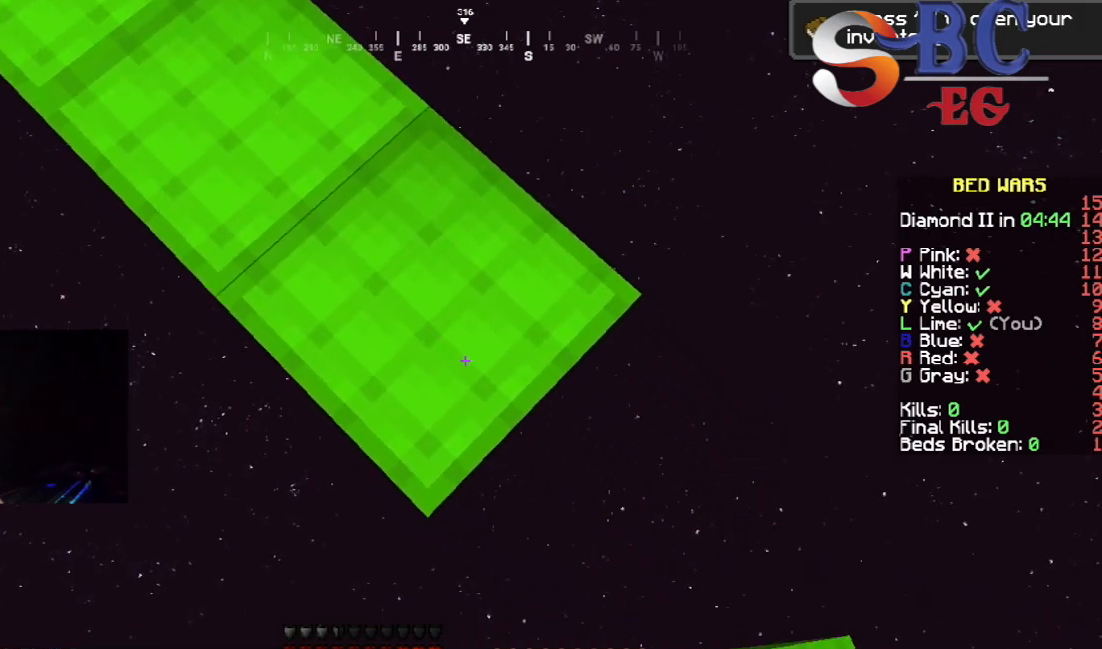
{"keys": ["down", "right"], "events": []}
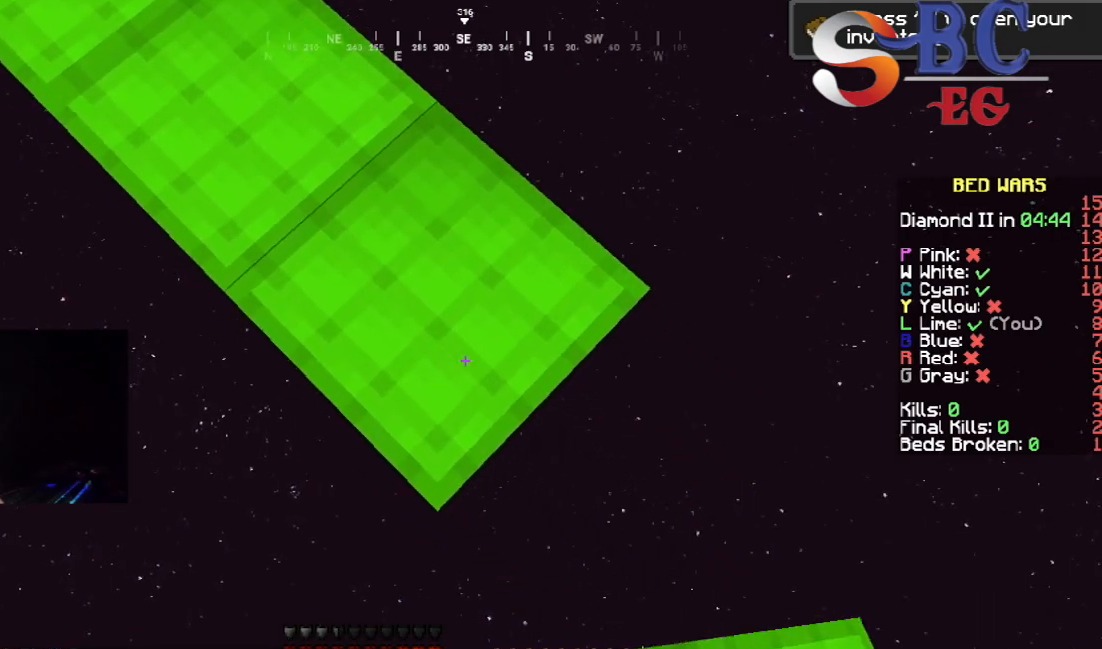
{"keys": ["down", "right"], "events": []}
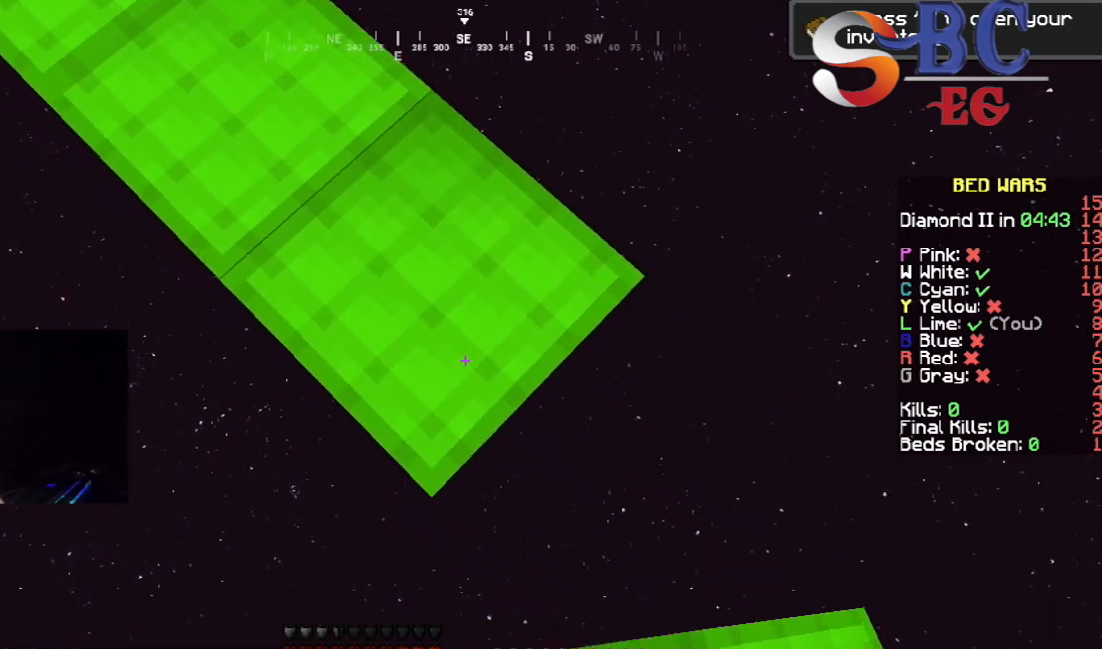
{"keys": ["down", "right"], "events": []}
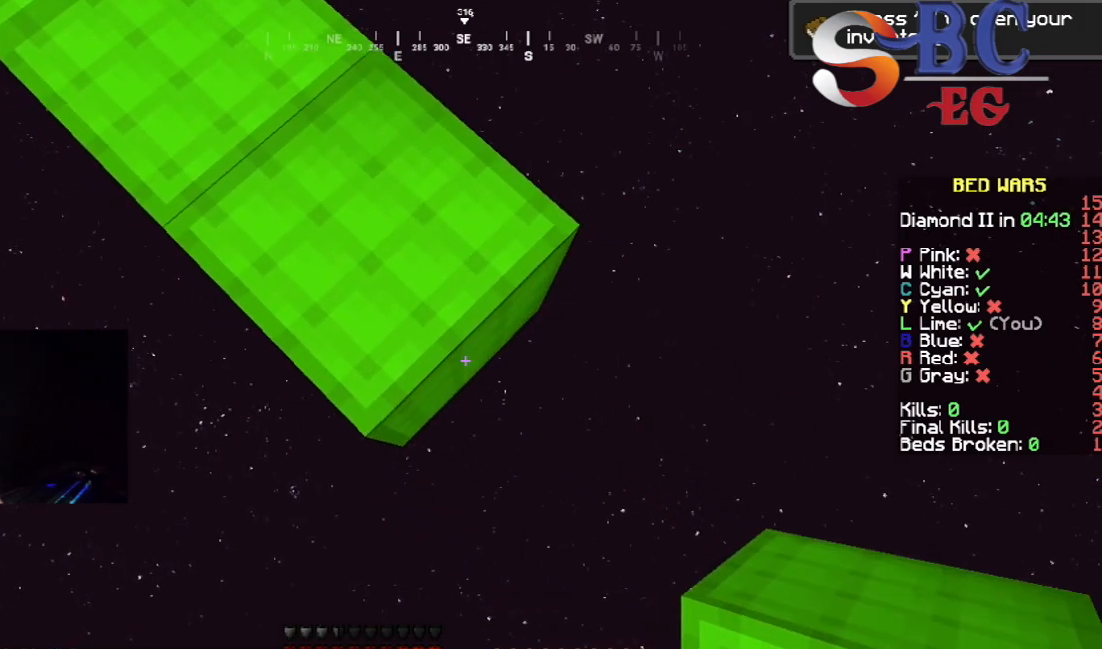
{"keys": ["down", "right"], "events": [[17, "down", "up"], [167, "down", "down"]]}
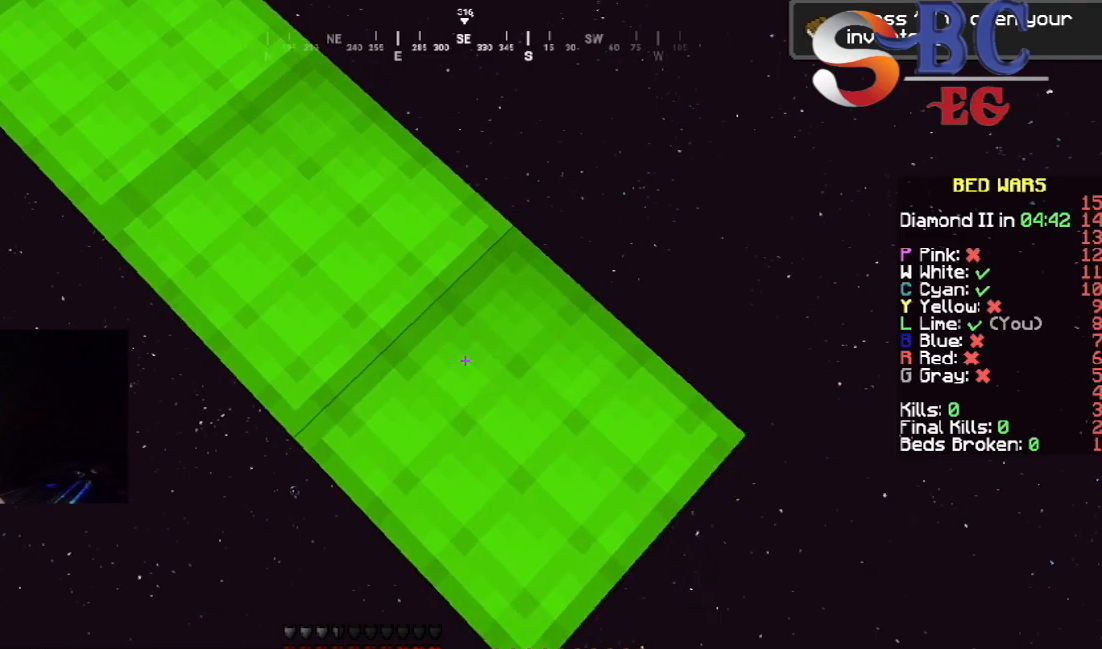
{"keys": ["down", "right"], "events": []}
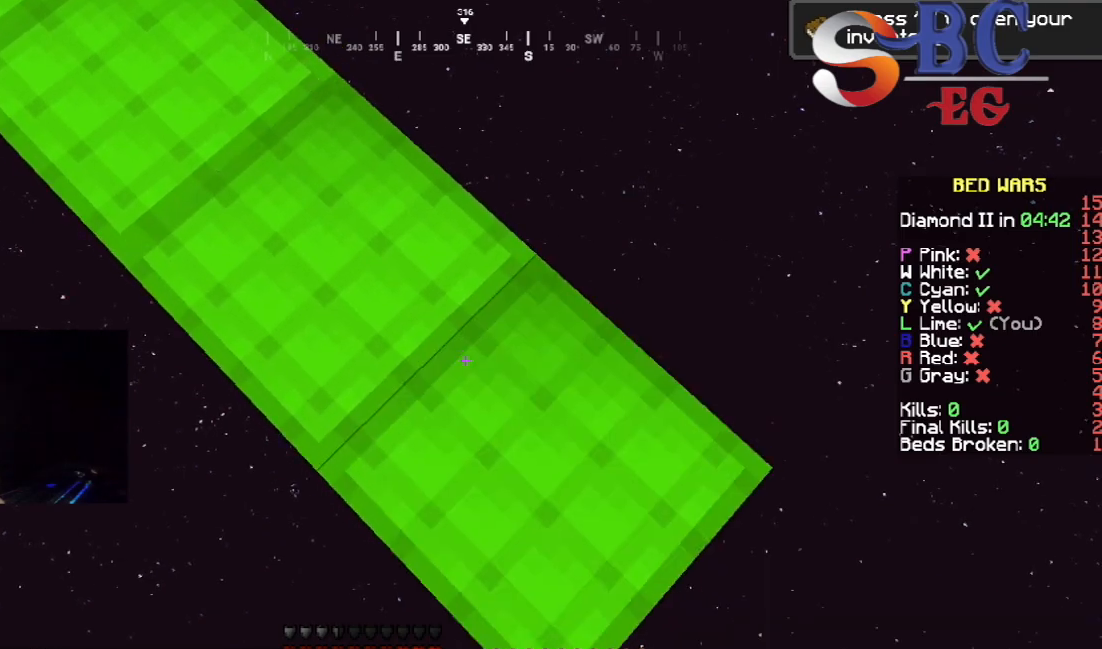
{"keys": ["down", "right"], "events": []}
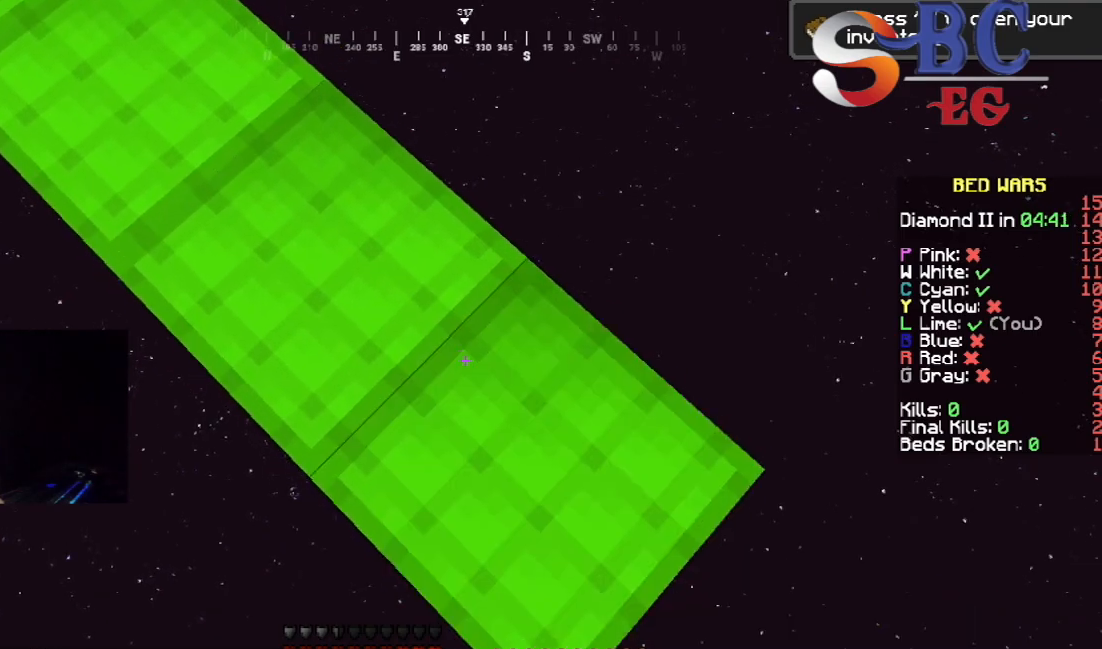
{"keys": ["down", "right"], "events": []}
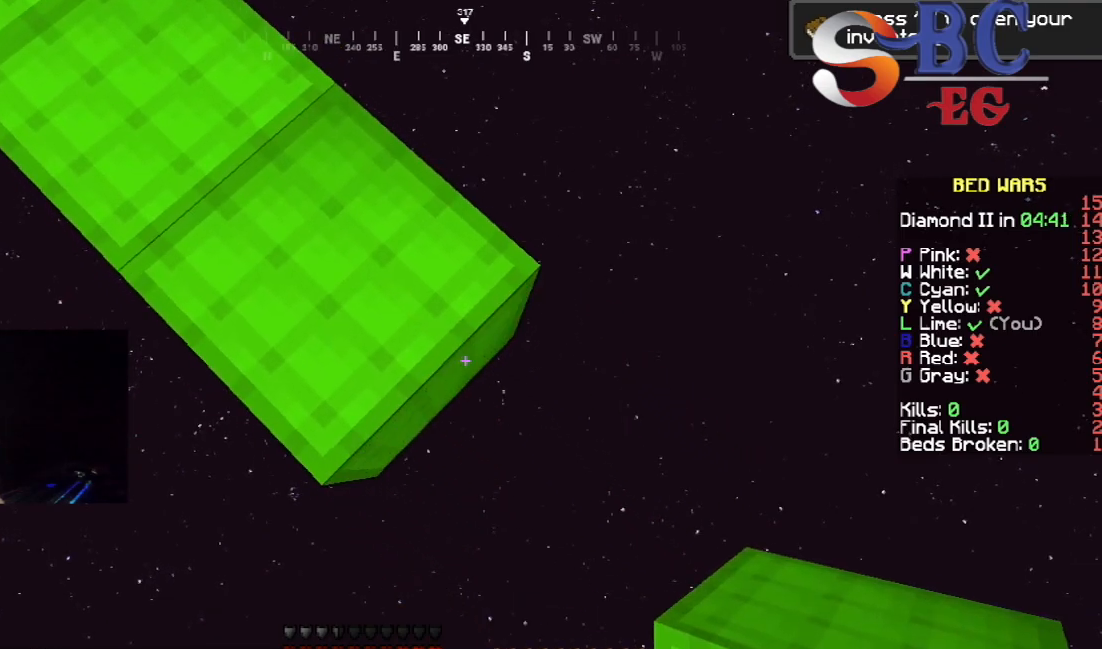
{"keys": ["down", "right"], "events": []}
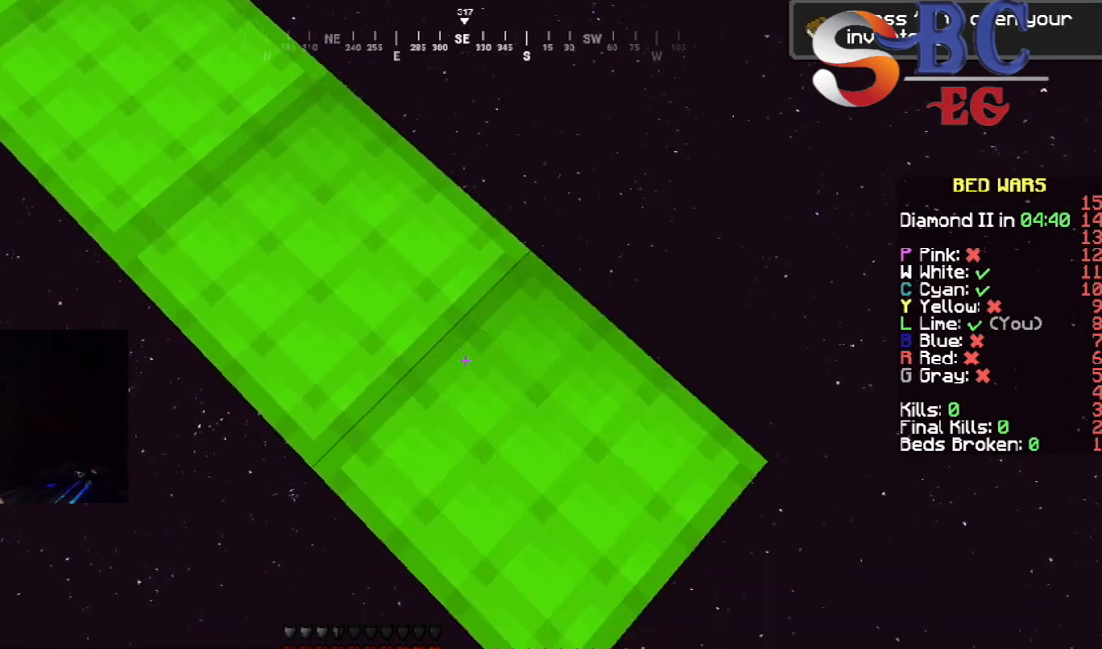
{"keys": ["down", "right"], "events": []}
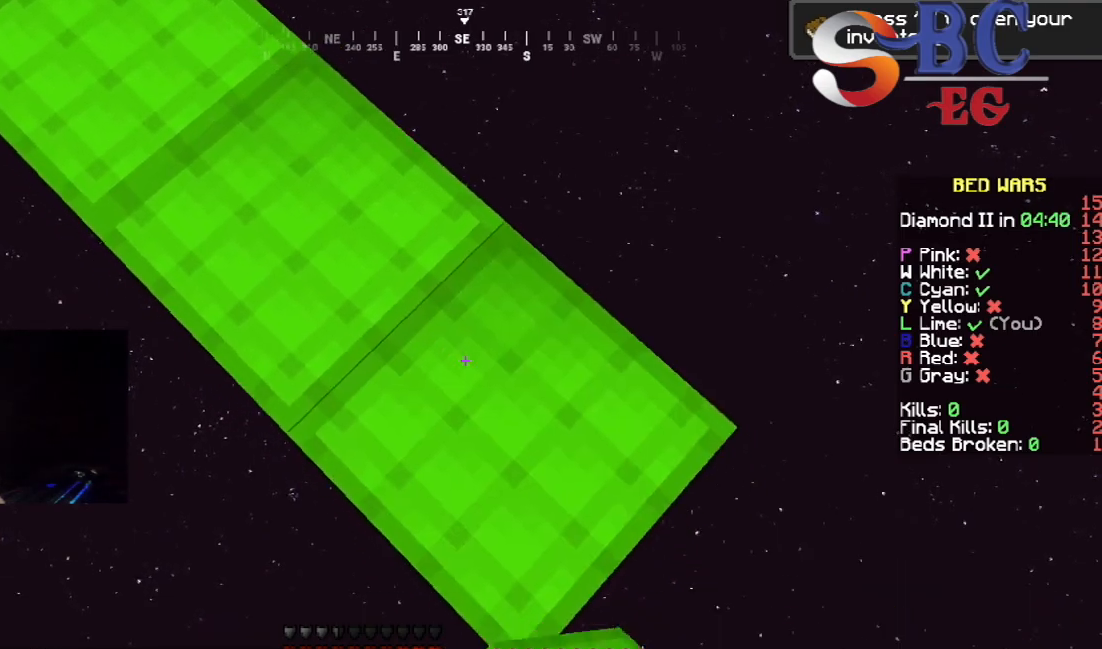
{"keys": ["down", "right"], "events": []}
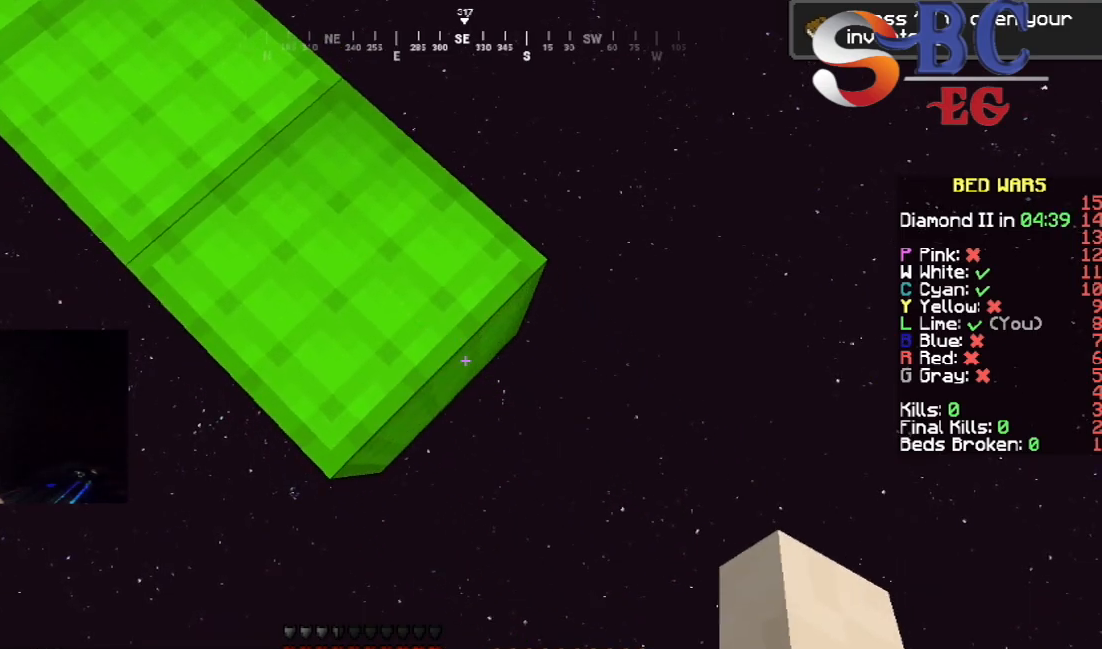
{"keys": [], "events": [[317, "down", "up"], [383, "right", "up"]]}
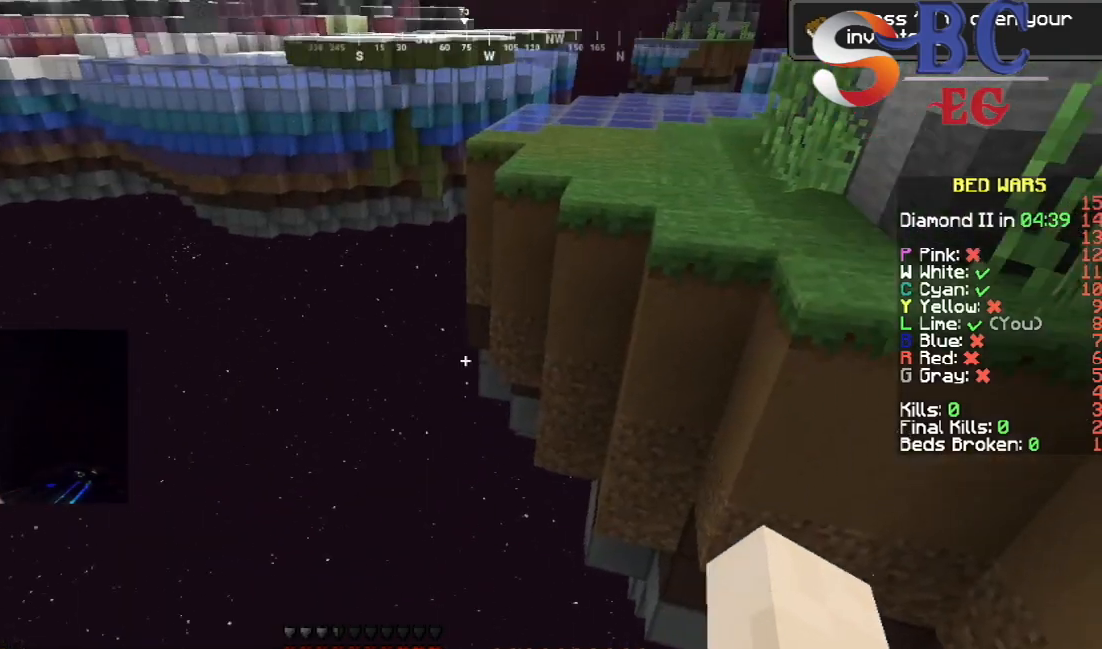
{"keys": ["left"], "events": [[17, "down", "down"], [17, "left", "down"], [483, "down", "up"]]}